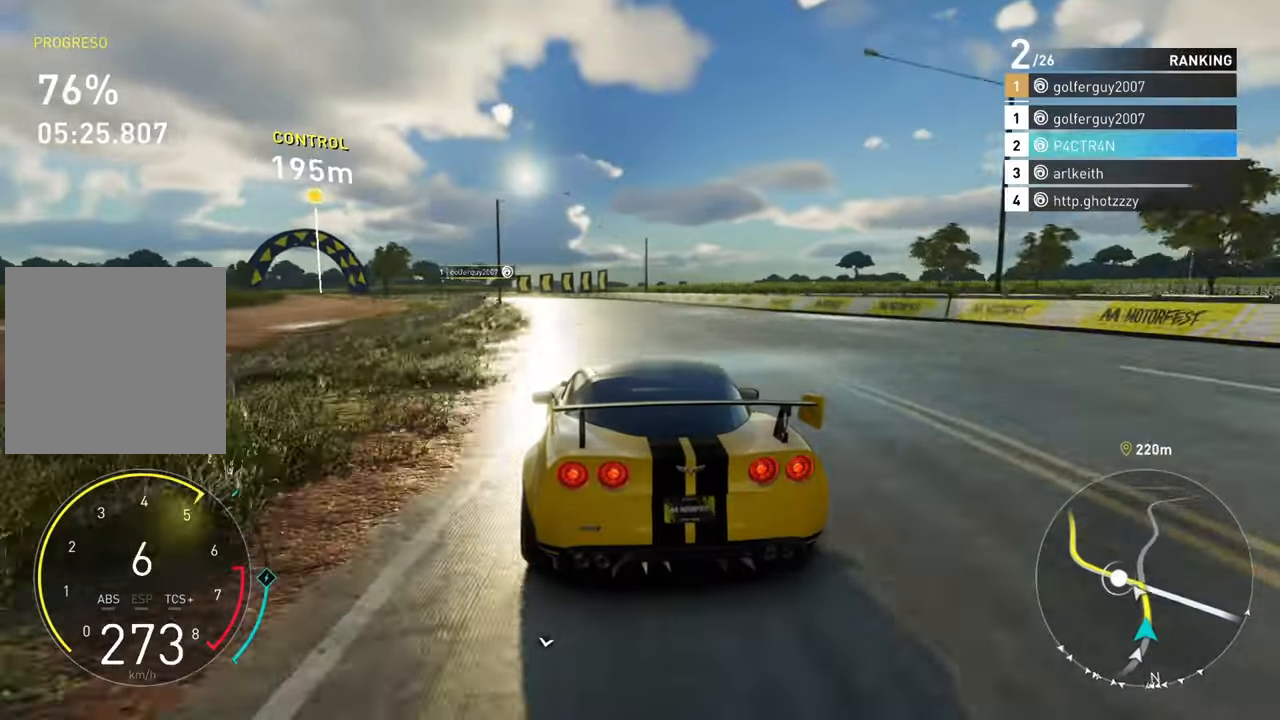
Gameplay with a controller (Xbox layout); each line is a JSON object with the inputs held at the frame after it. "events" lists button and stick changes between this image and that frame as [ms after this image, input, new state], when the widget could be followed in between.
{"buttons": ["R2"], "left_stick": "left", "right_stick": "center", "events": []}
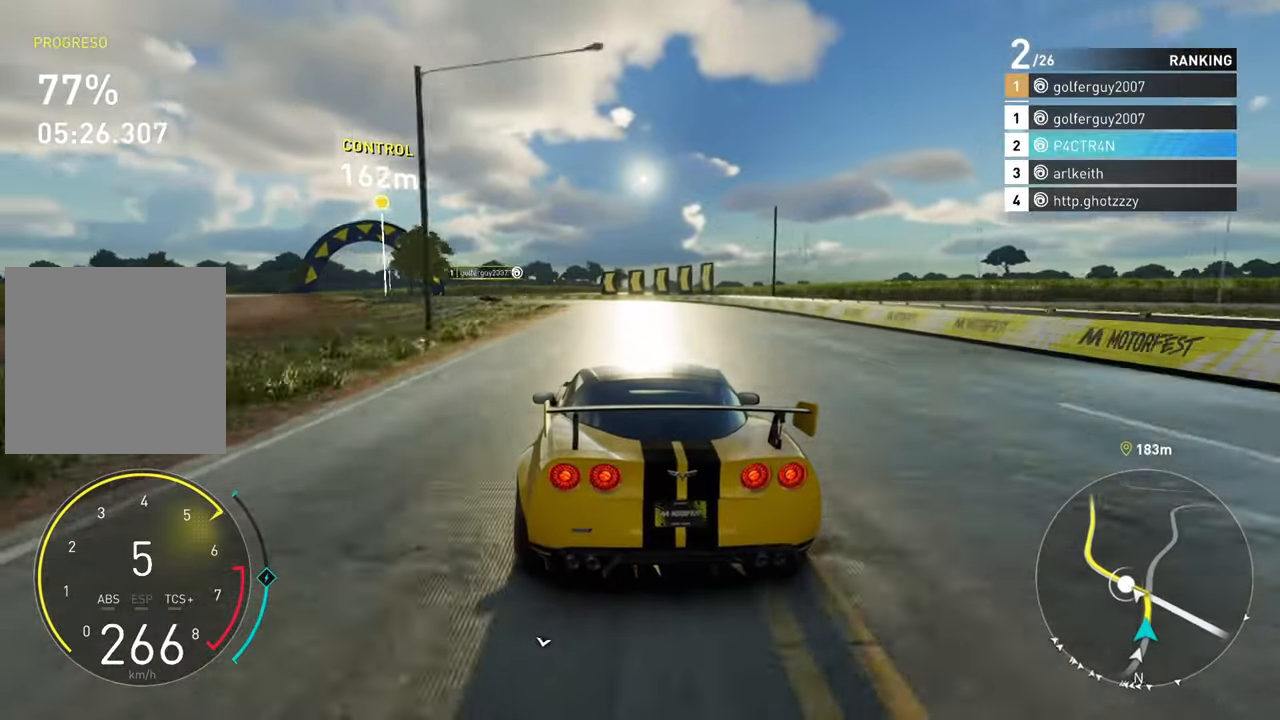
{"buttons": ["R2"], "left_stick": "center", "right_stick": "center", "events": [[450, "left_stick", "center"]]}
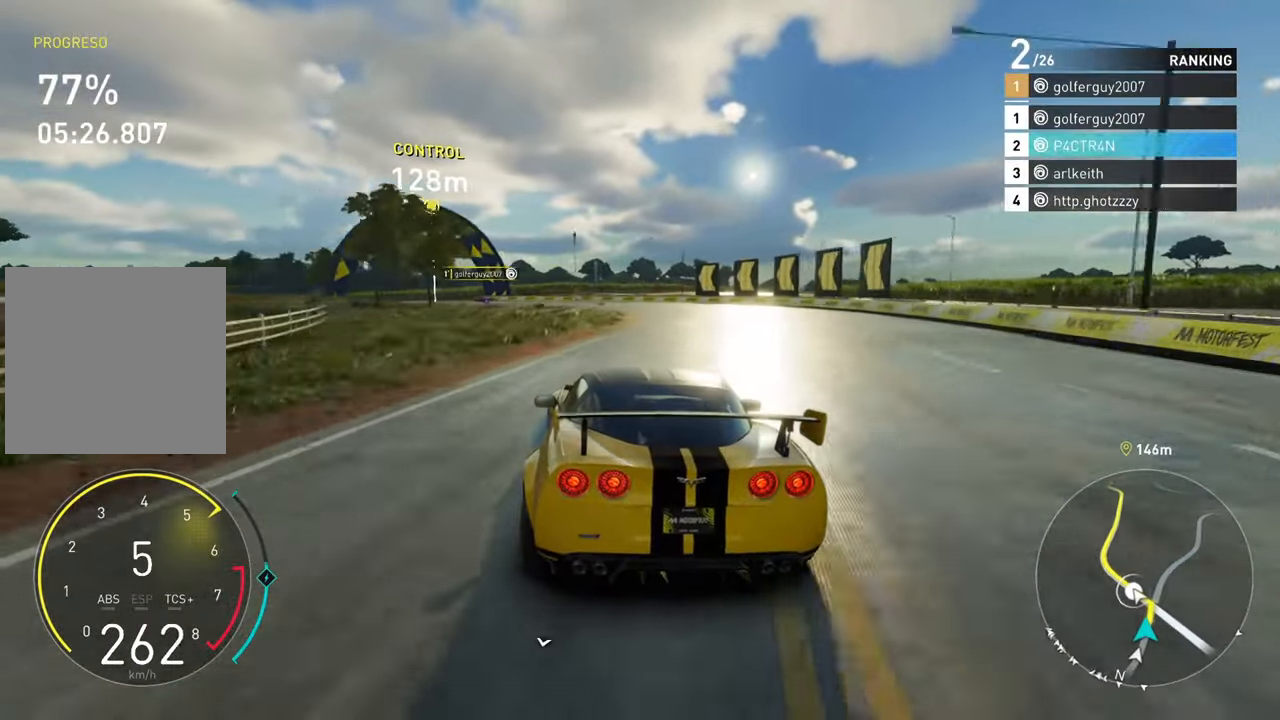
{"buttons": [], "left_stick": "left", "right_stick": "center", "events": [[83, "left_stick", "left"], [500, "R2", "up"]]}
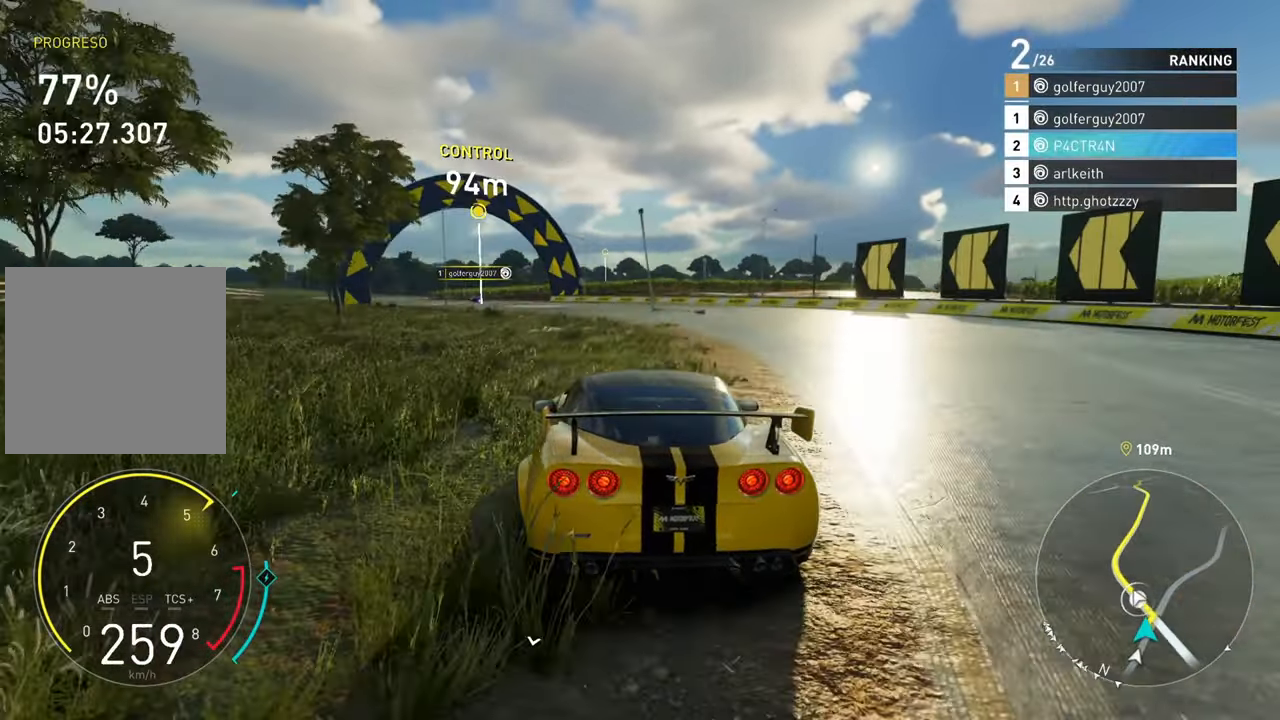
{"buttons": ["R2"], "left_stick": "left", "right_stick": "center", "events": [[333, "R2", "down"]]}
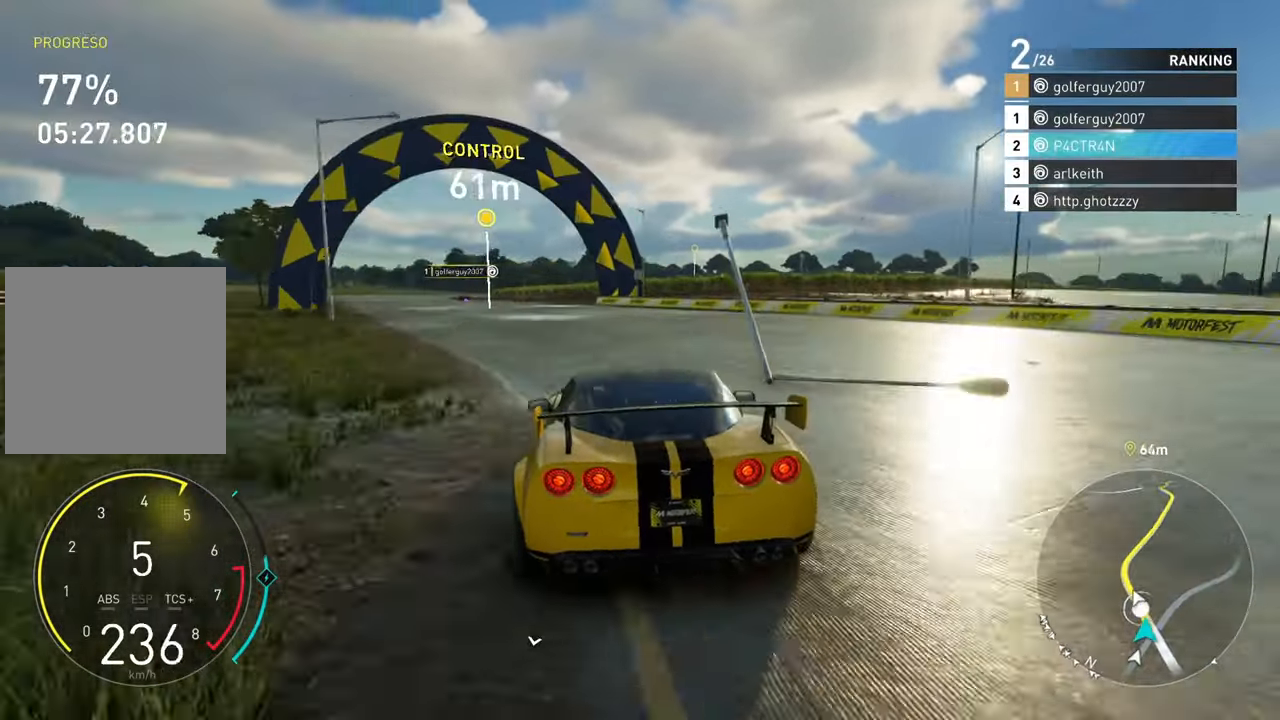
{"buttons": ["R2"], "left_stick": "left", "right_stick": "center", "events": [[350, "left_stick", "center"], [450, "left_stick", "left"]]}
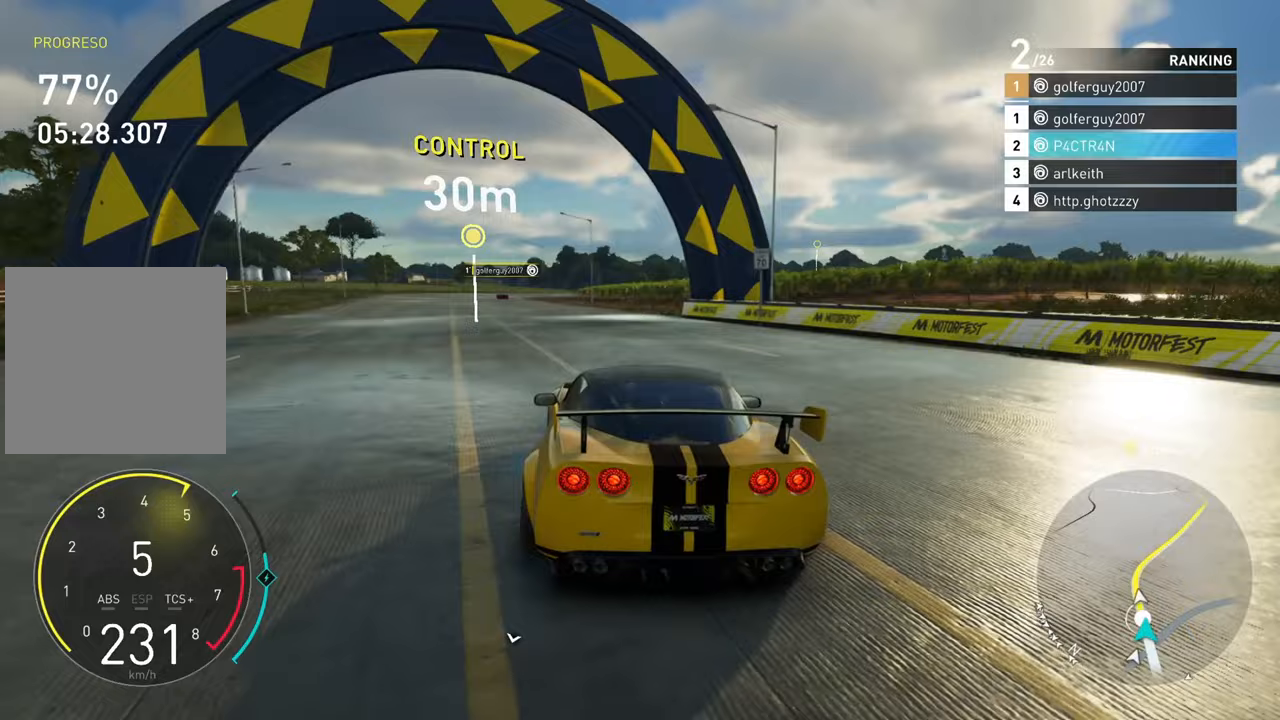
{"buttons": ["R2"], "left_stick": "center", "right_stick": "center", "events": [[450, "left_stick", "center"]]}
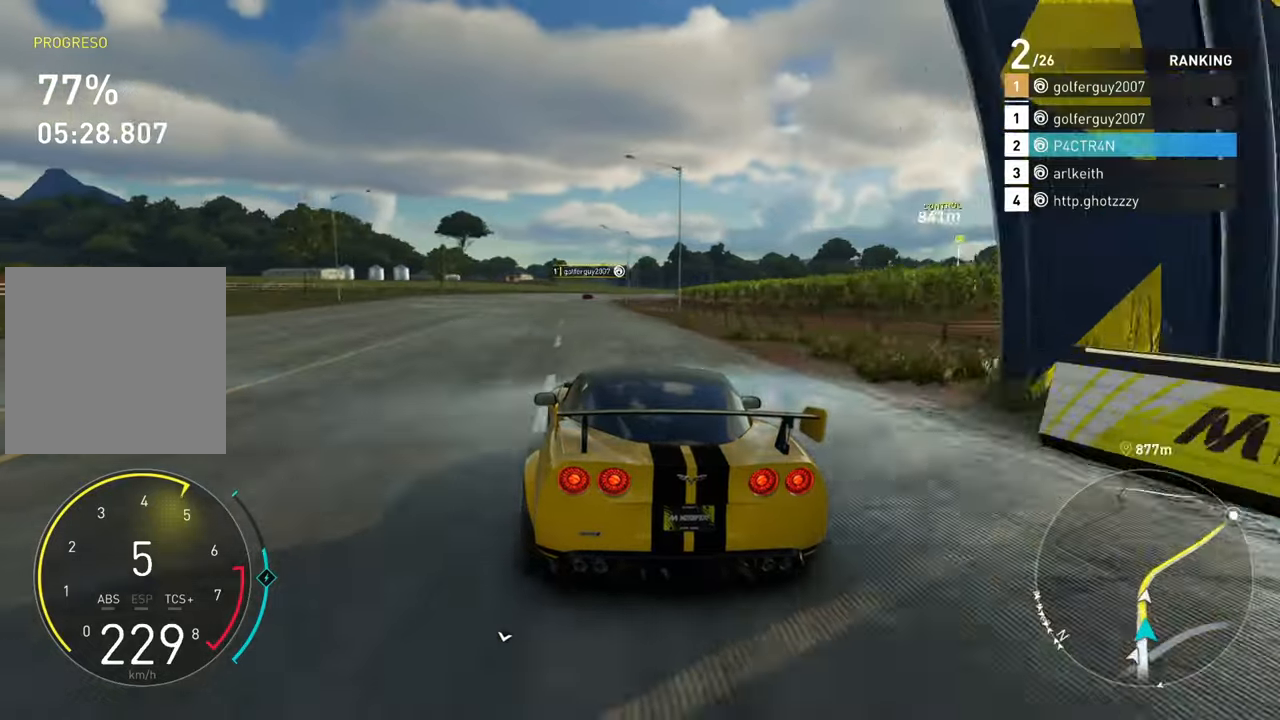
{"buttons": ["A", "R2"], "left_stick": "right", "right_stick": "center", "events": [[83, "A", "down"], [383, "left_stick", "right"]]}
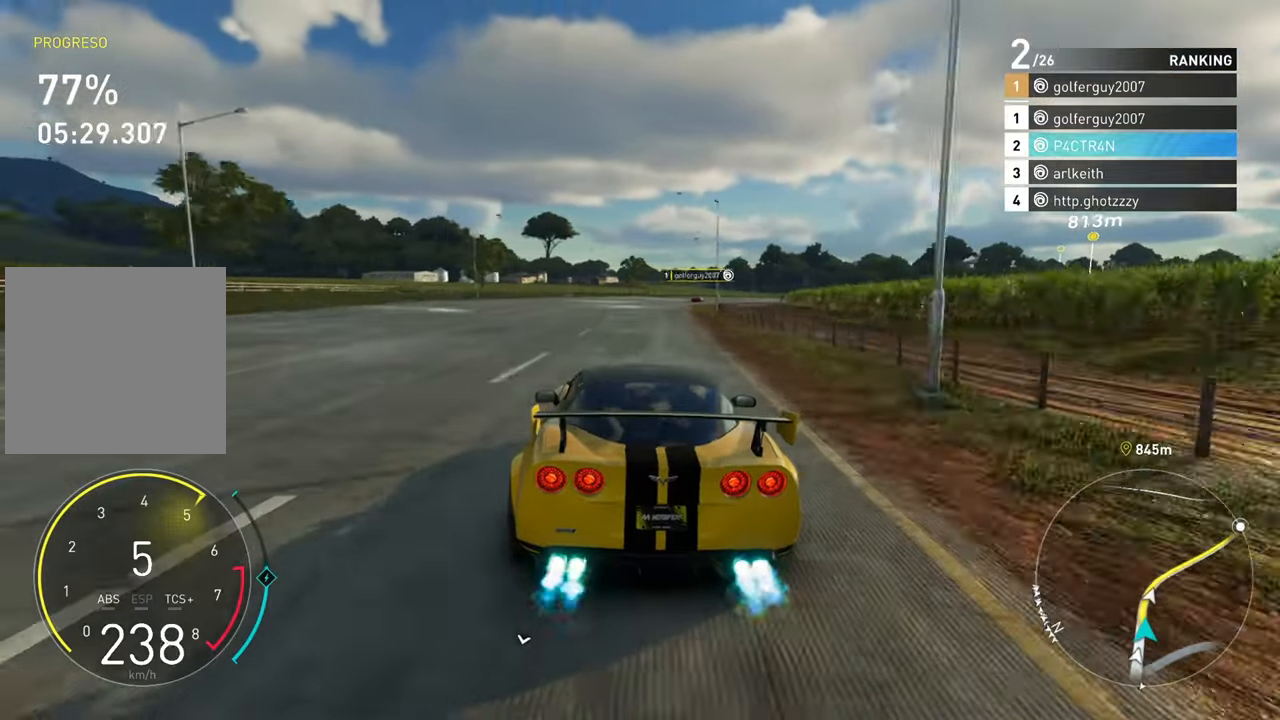
{"buttons": ["A", "R2"], "left_stick": "right", "right_stick": "center", "events": [[33, "left_stick", "center"], [283, "left_stick", "right"]]}
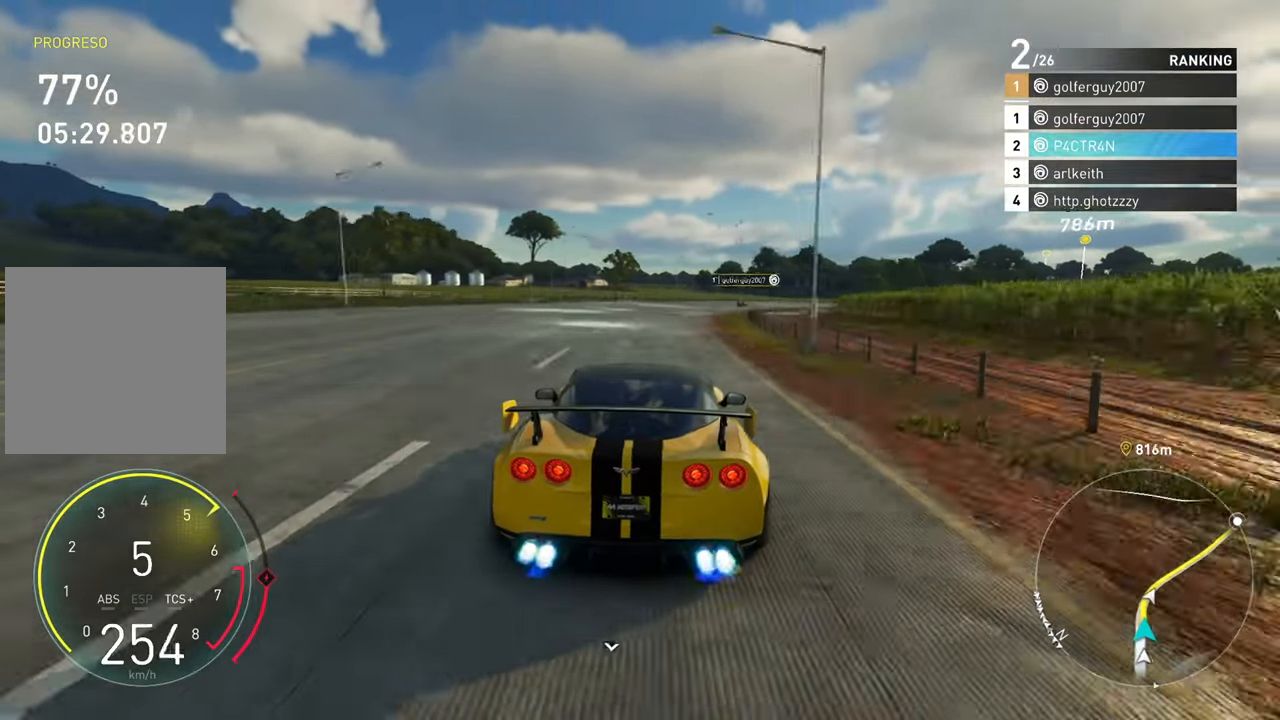
{"buttons": ["A", "R2"], "left_stick": "right", "right_stick": "center", "events": [[133, "left_stick", "center"], [300, "left_stick", "right"]]}
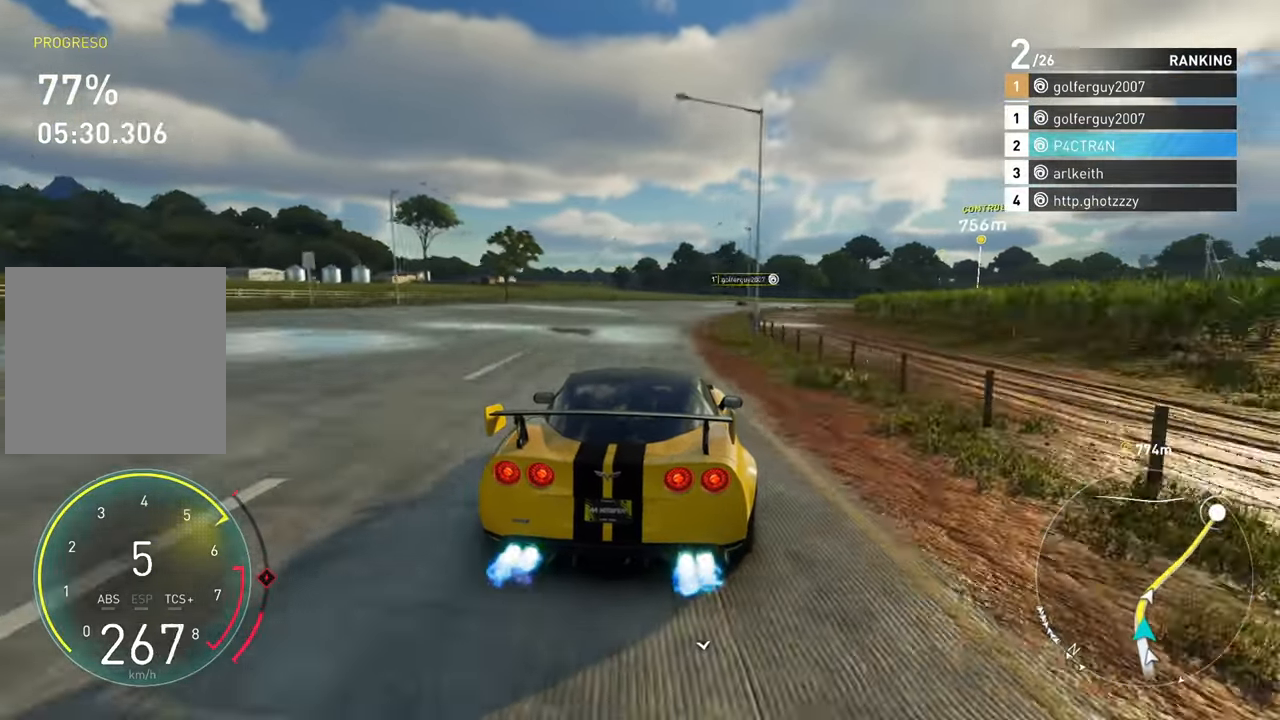
{"buttons": ["A", "R2"], "left_stick": "up-right", "right_stick": "center", "events": [[283, "left_stick", "up"], [350, "left_stick", "up-right"]]}
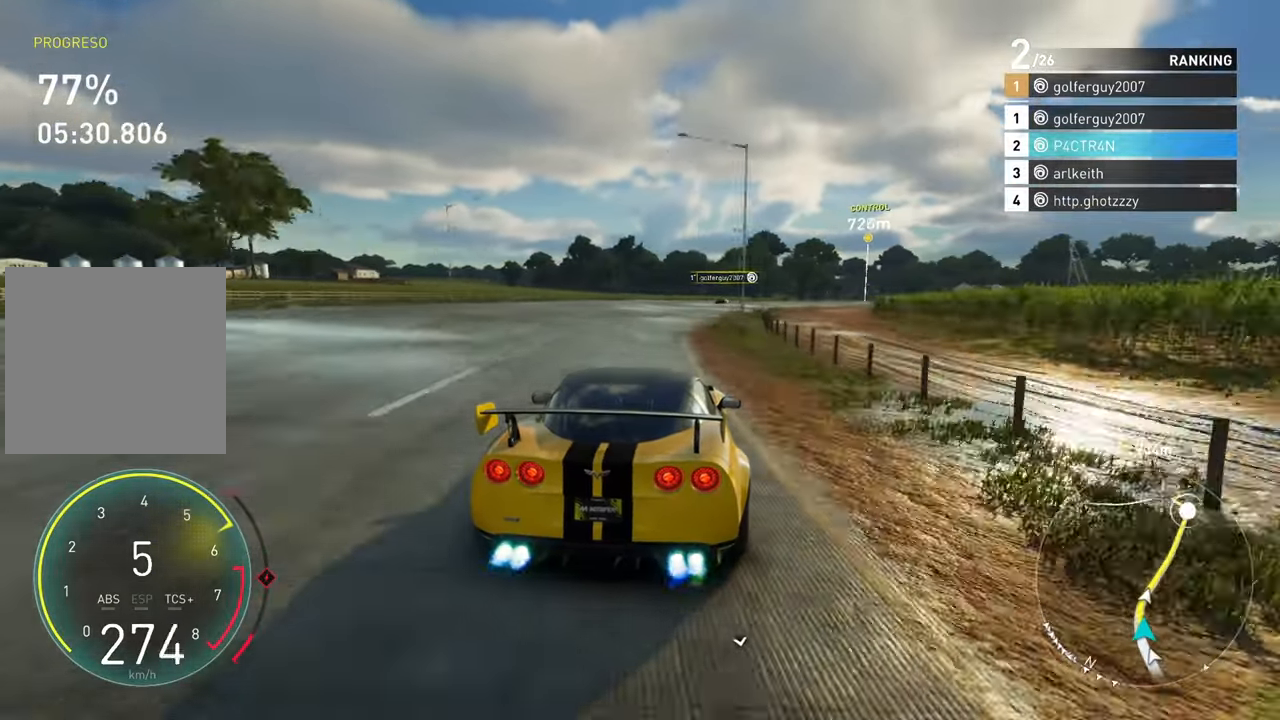
{"buttons": ["A", "R2"], "left_stick": "right", "right_stick": "center", "events": [[333, "left_stick", "center"], [383, "left_stick", "right"]]}
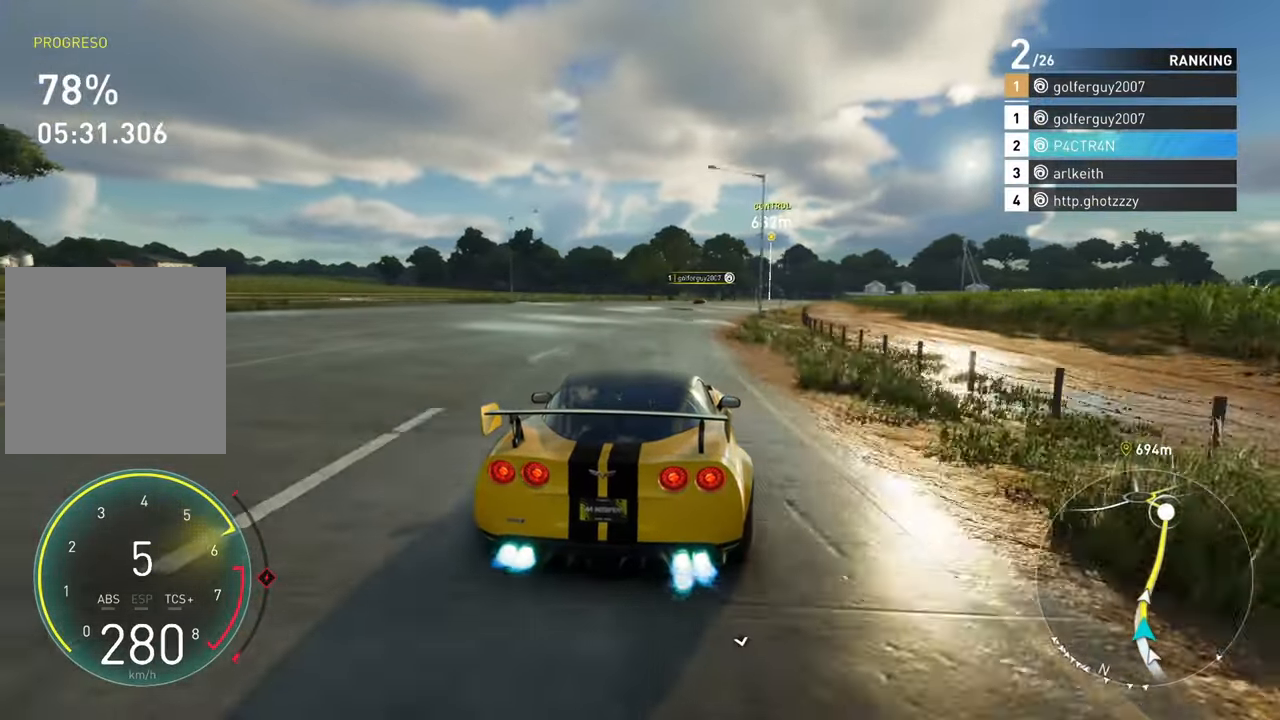
{"buttons": ["A", "R2"], "left_stick": "right", "right_stick": "center", "events": [[33, "left_stick", "center"], [100, "left_stick", "right"]]}
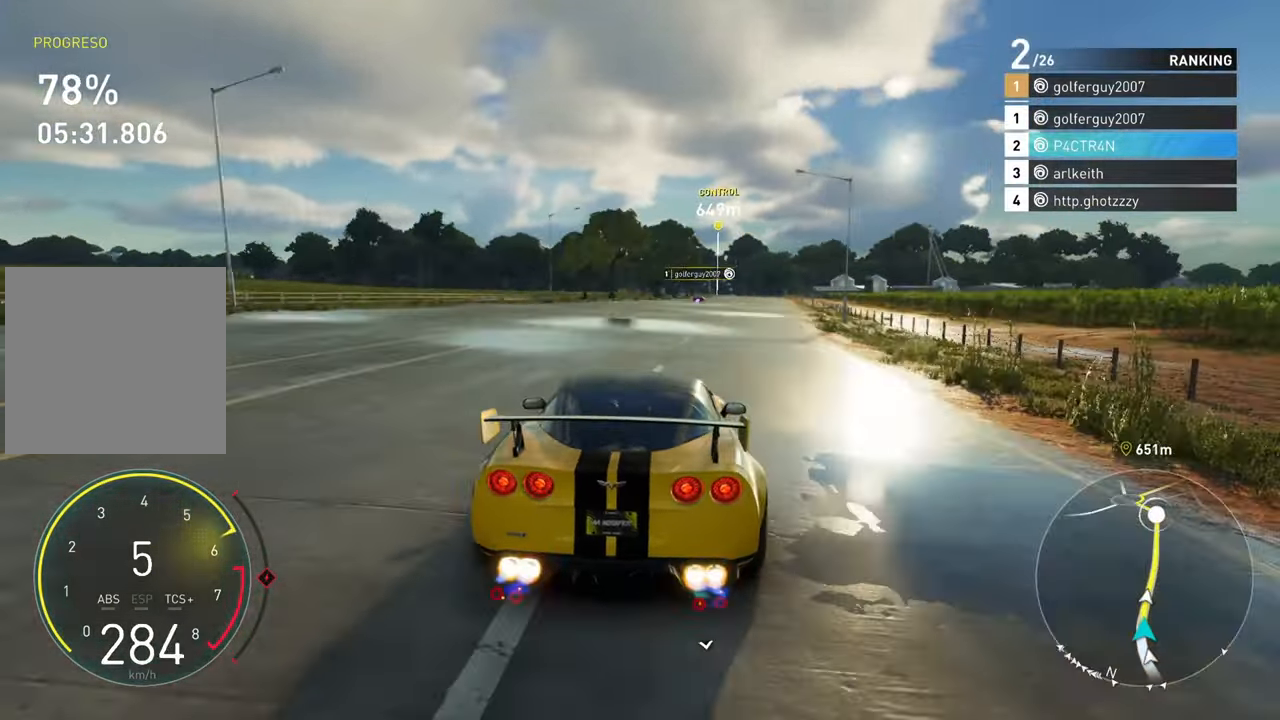
{"buttons": ["R2"], "left_stick": "up", "right_stick": "center", "events": [[100, "left_stick", "center"], [250, "left_stick", "right"], [283, "A", "up"], [433, "left_stick", "up"]]}
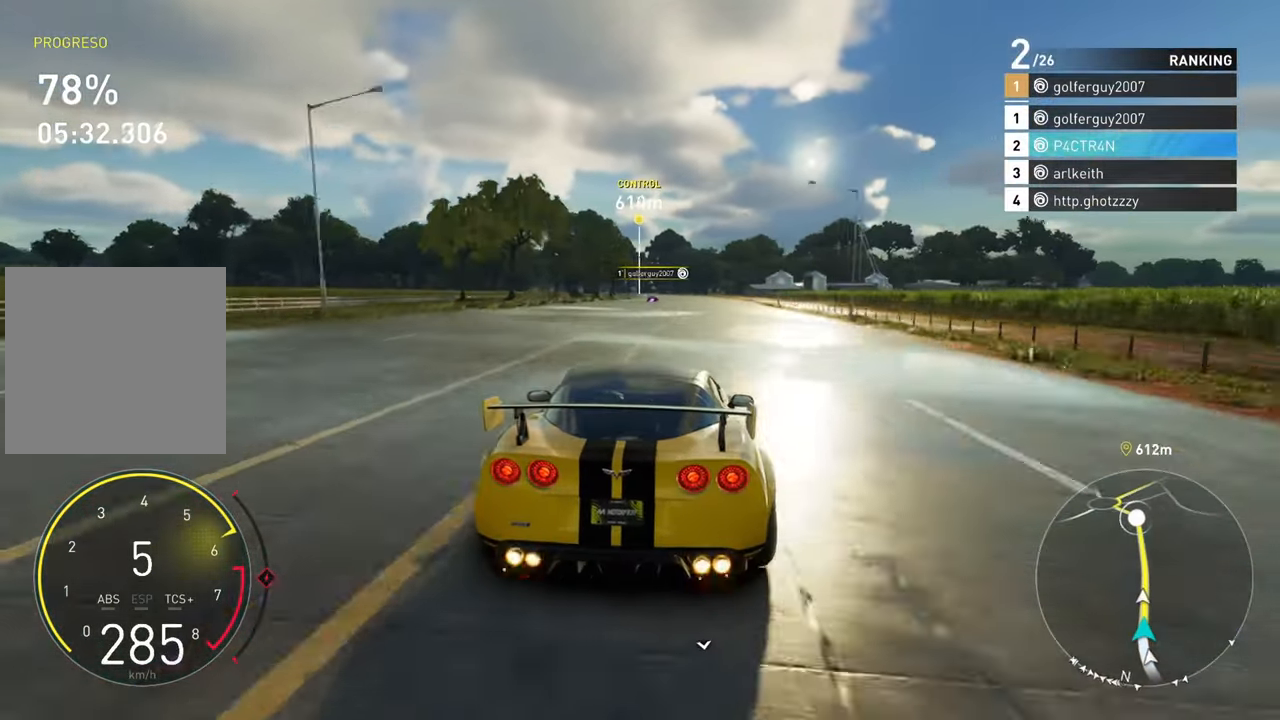
{"buttons": ["R2"], "left_stick": "up", "right_stick": "center", "events": []}
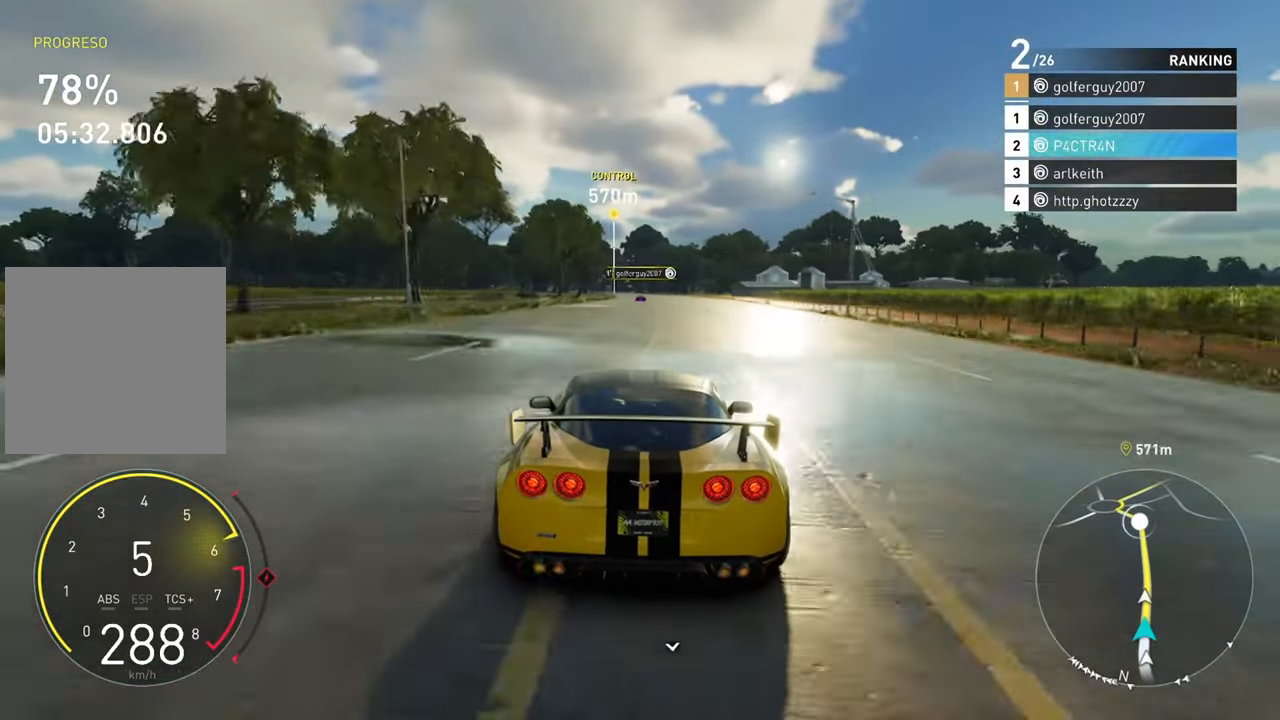
{"buttons": ["R2"], "left_stick": "up", "right_stick": "center", "events": [[33, "left_stick", "up-right"], [200, "left_stick", "up"]]}
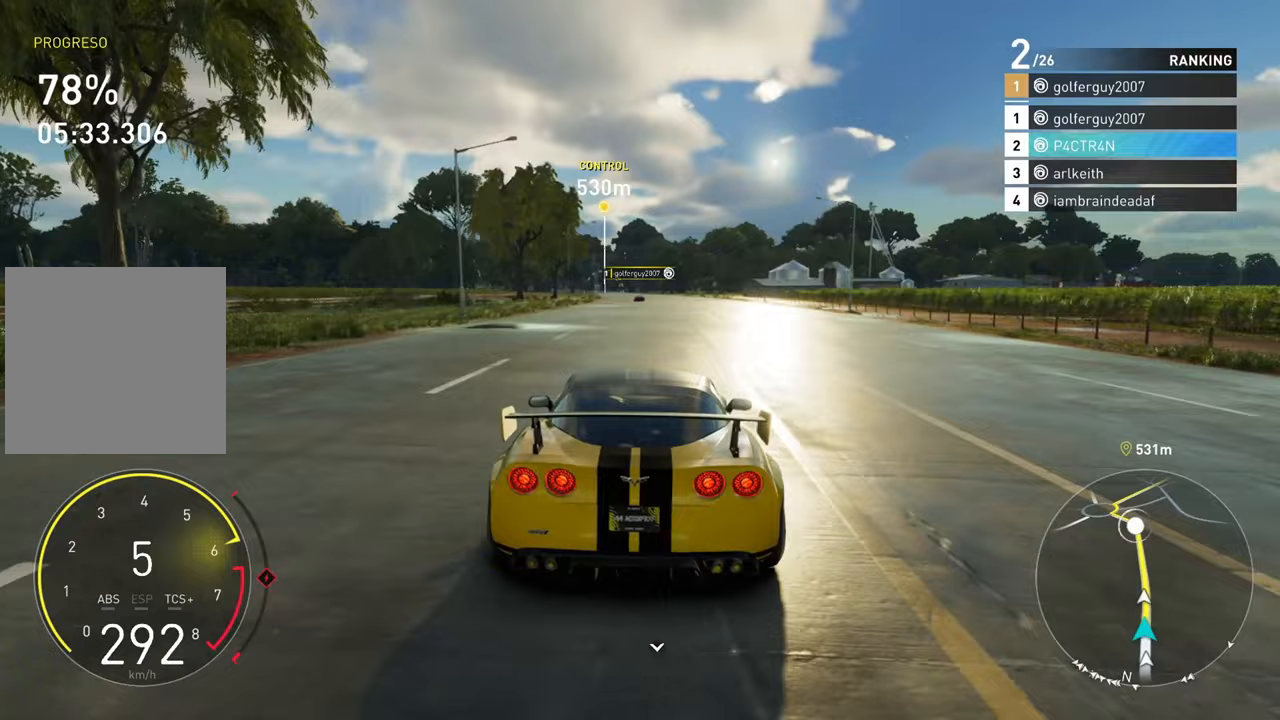
{"buttons": ["R2"], "left_stick": "up", "right_stick": "center", "events": []}
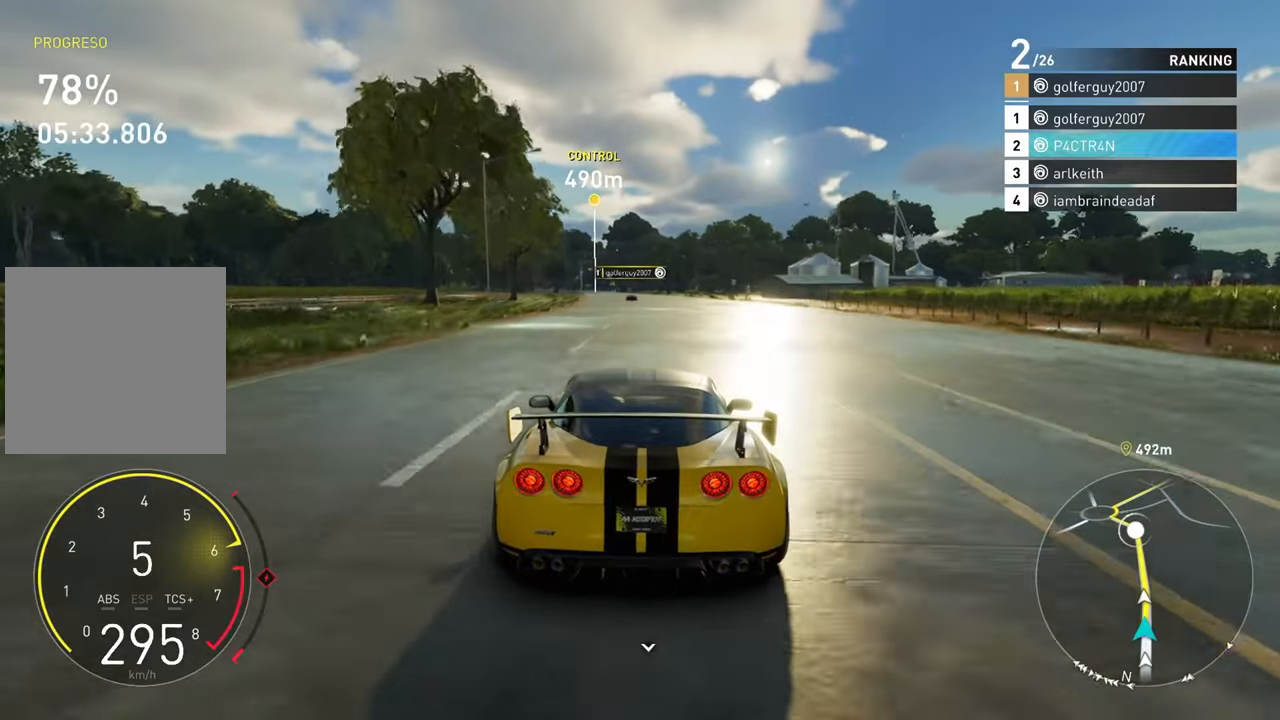
{"buttons": ["R2"], "left_stick": "center", "right_stick": "center", "events": [[33, "left_stick", "up-left"], [183, "left_stick", "center"], [383, "left_stick", "left"], [483, "left_stick", "center"]]}
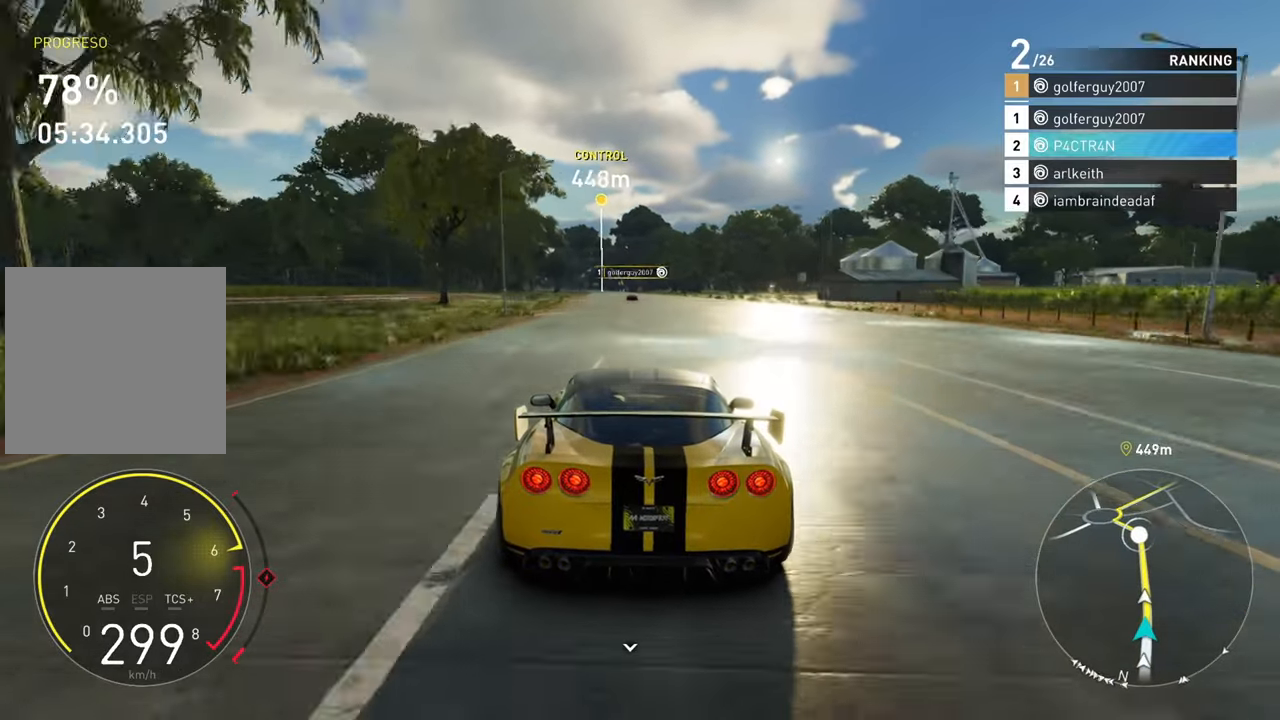
{"buttons": ["R2"], "left_stick": "right", "right_stick": "center", "events": [[250, "left_stick", "right"]]}
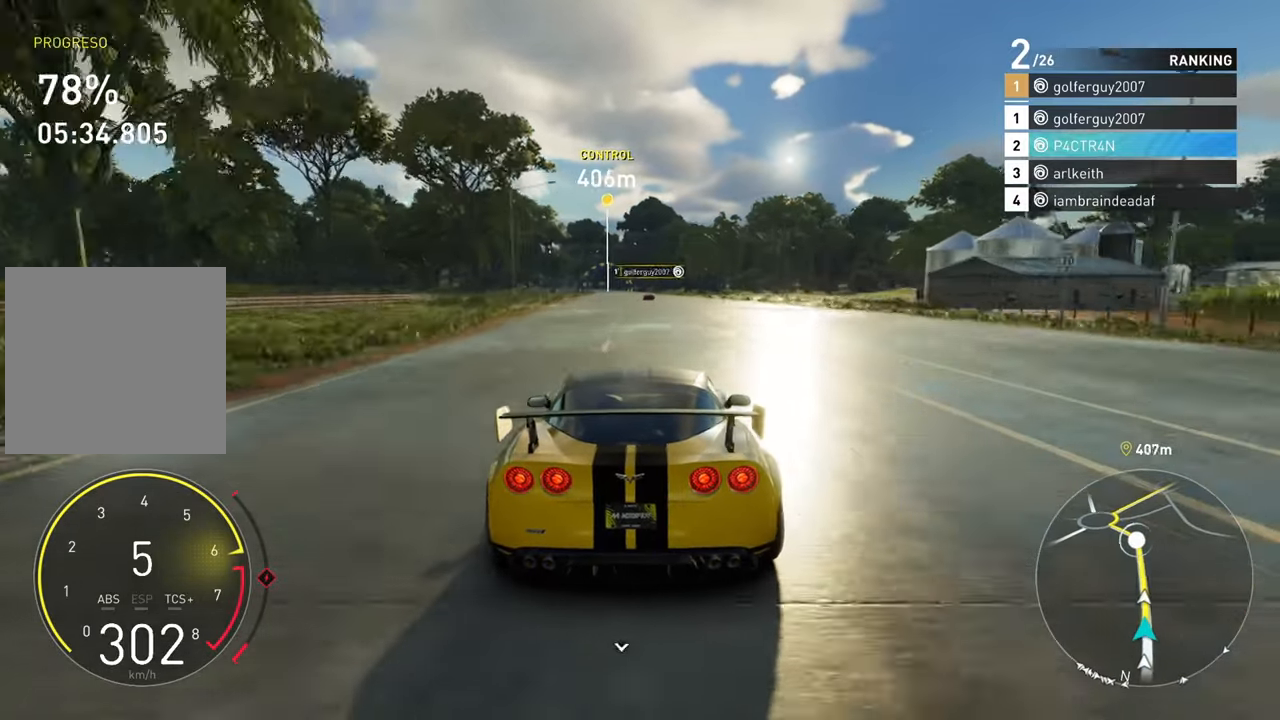
{"buttons": ["R2"], "left_stick": "left", "right_stick": "center", "events": [[50, "left_stick", "center"], [383, "left_stick", "left"]]}
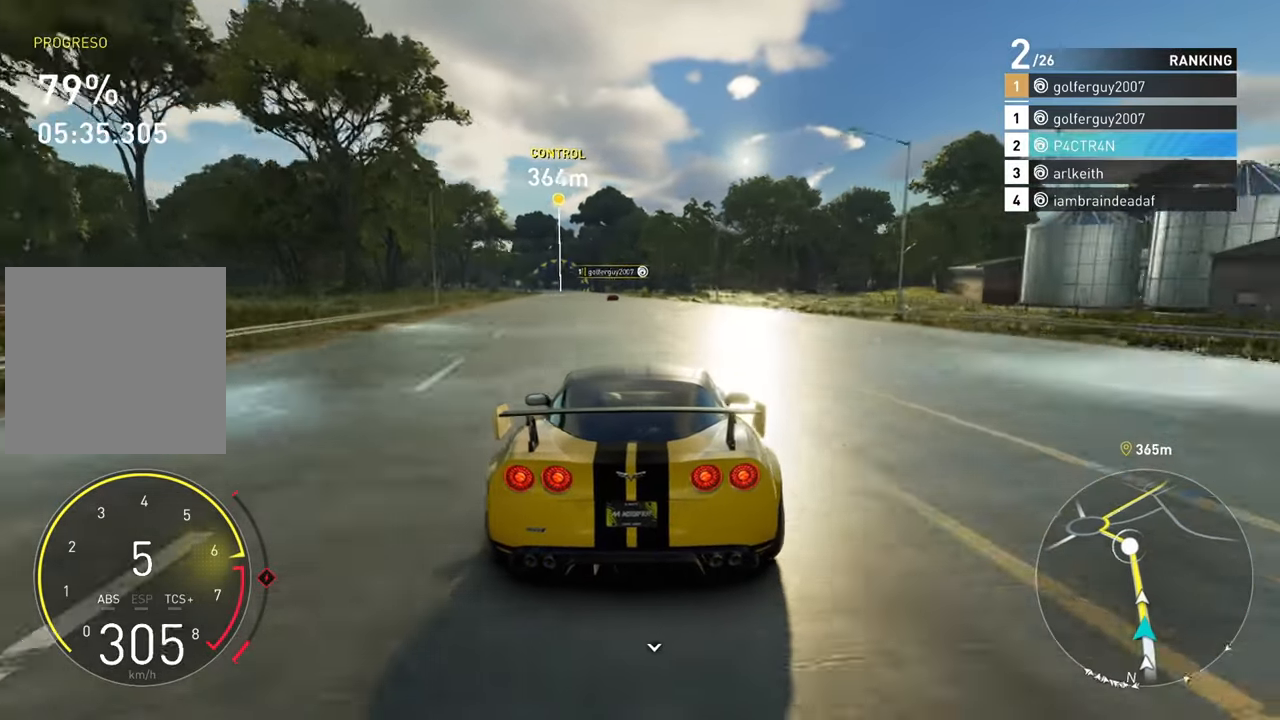
{"buttons": ["R2"], "left_stick": "center", "right_stick": "center", "events": [[33, "left_stick", "center"]]}
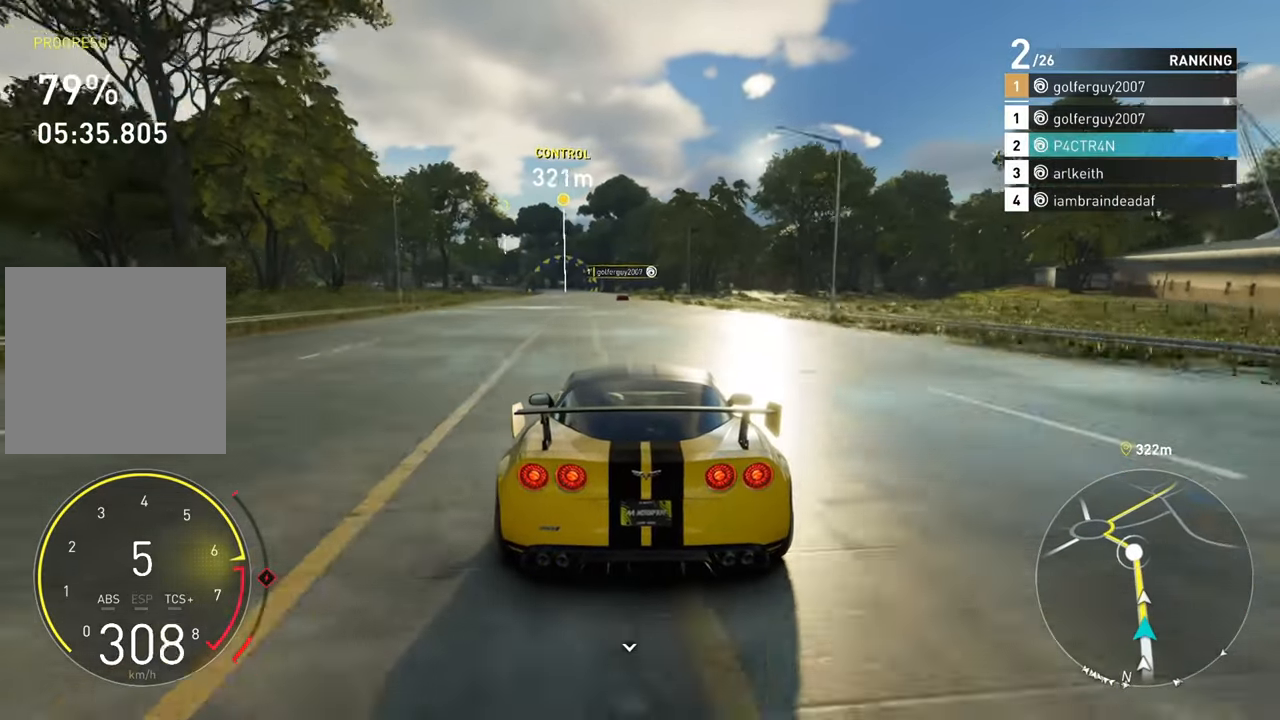
{"buttons": ["R2"], "left_stick": "left", "right_stick": "center", "events": [[133, "left_stick", "left"], [250, "left_stick", "center"], [433, "left_stick", "left"]]}
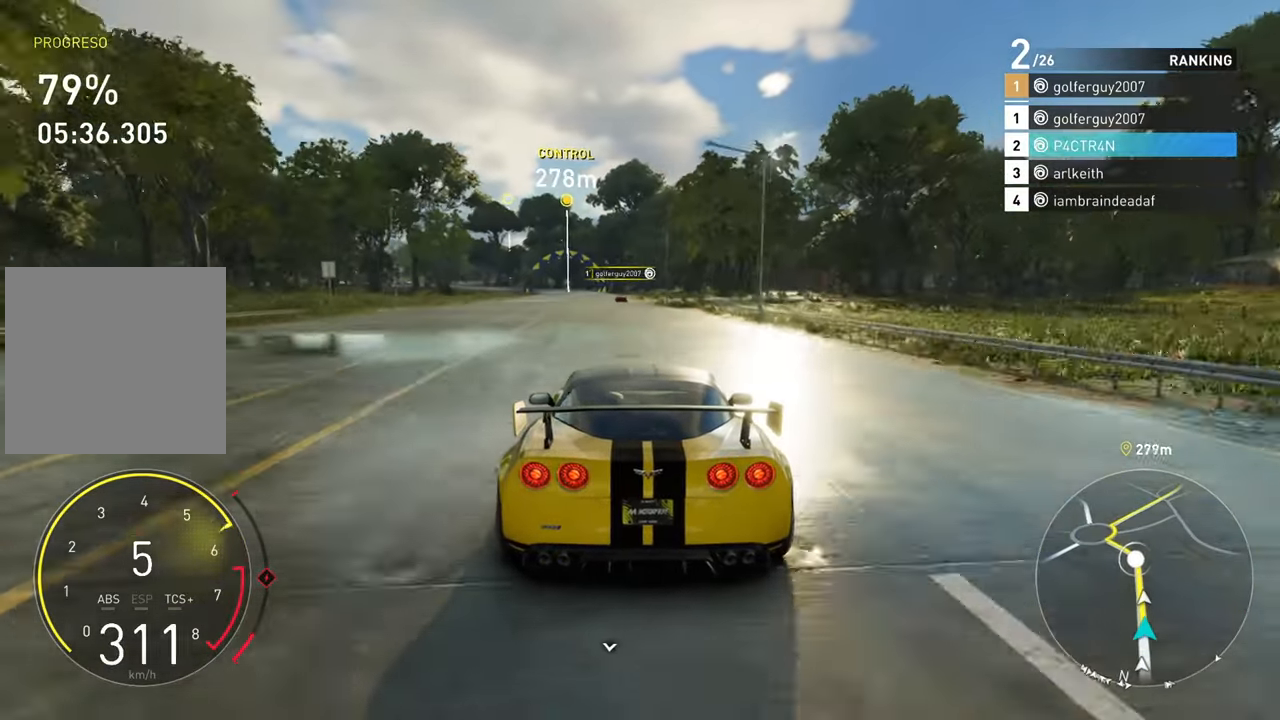
{"buttons": ["R2"], "left_stick": "center", "right_stick": "center", "events": [[50, "left_stick", "center"], [333, "left_stick", "left"], [483, "left_stick", "center"]]}
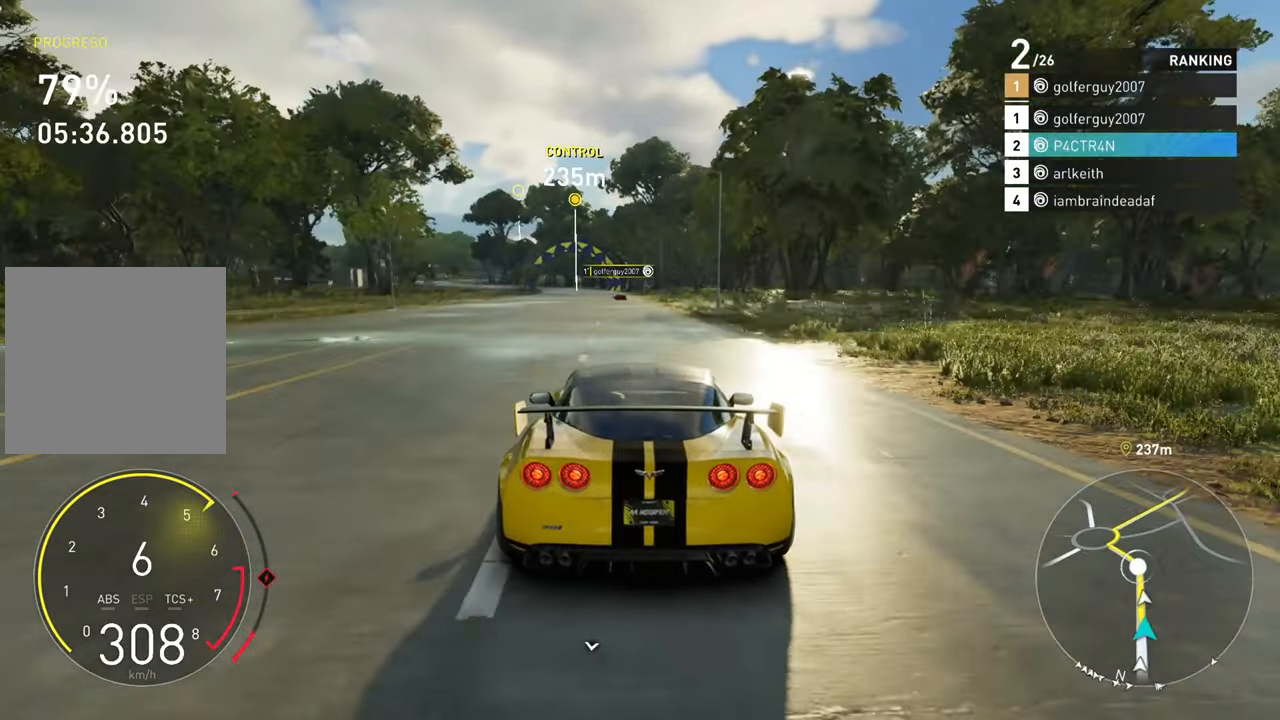
{"buttons": ["R2"], "left_stick": "left", "right_stick": "center", "events": [[383, "left_stick", "left"]]}
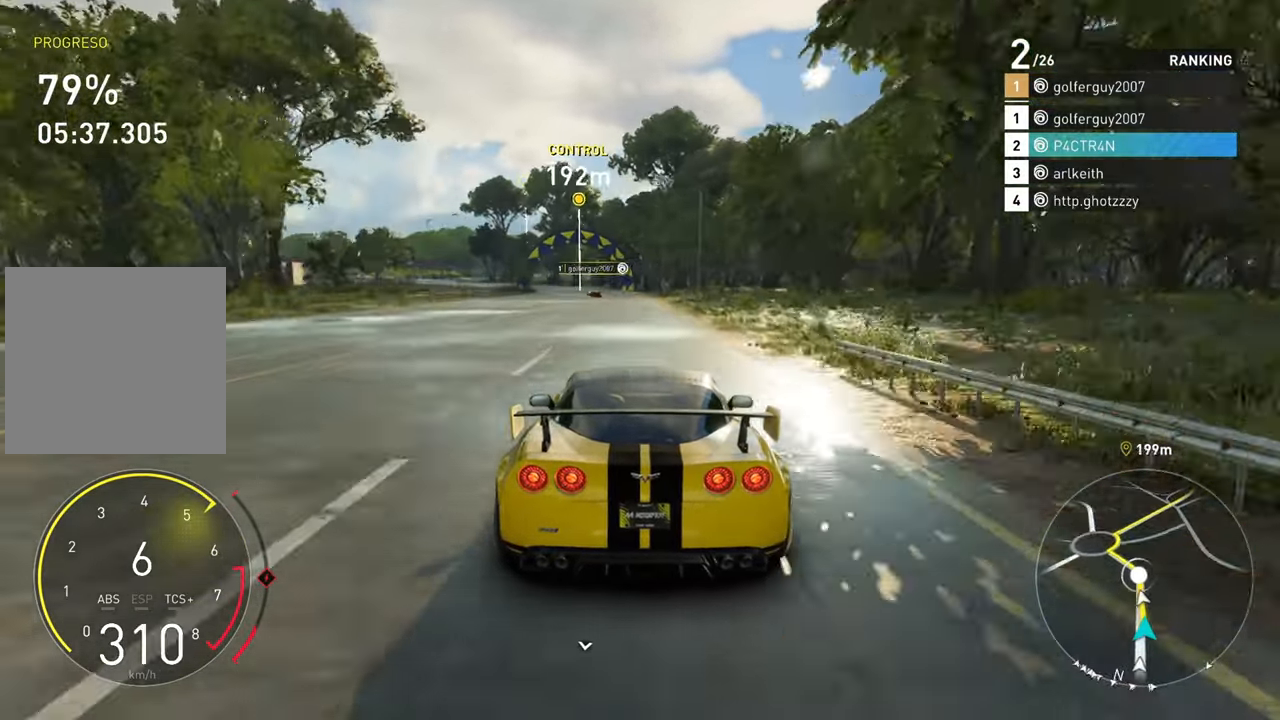
{"buttons": ["R2"], "left_stick": "left", "right_stick": "center", "events": [[50, "left_stick", "center"], [383, "left_stick", "left"]]}
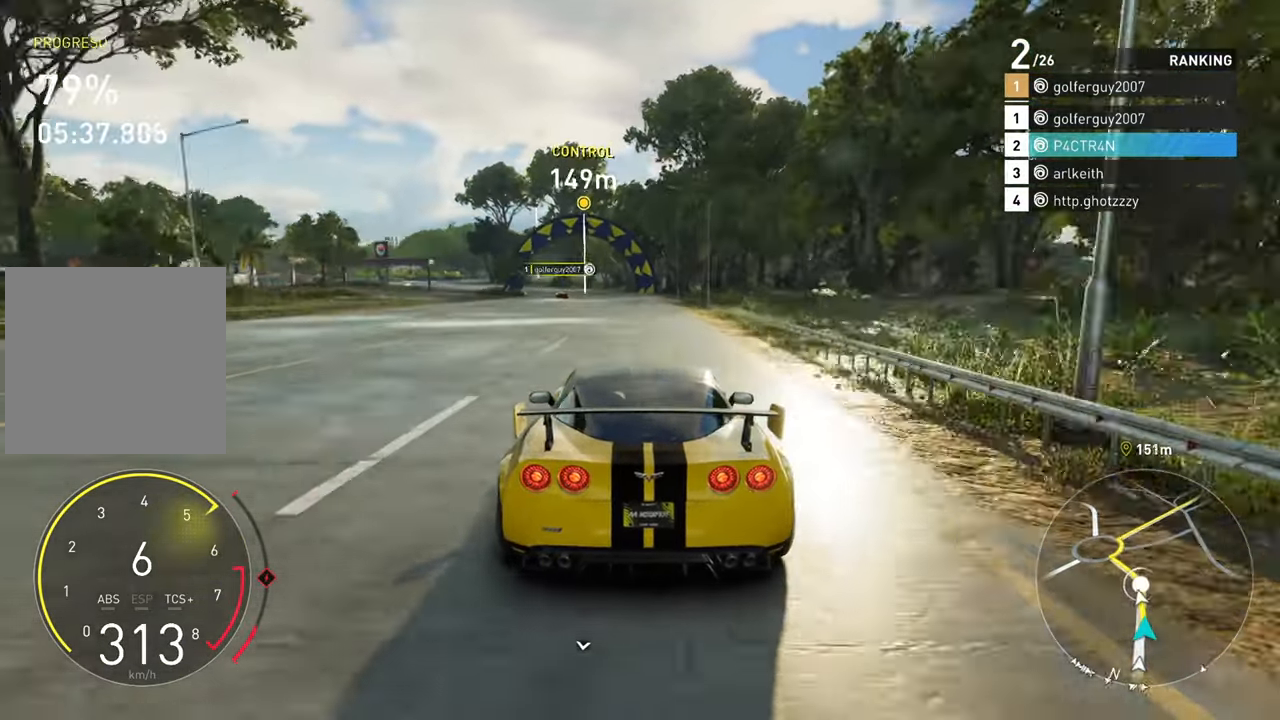
{"buttons": ["R2"], "left_stick": "left", "right_stick": "center", "events": [[133, "left_stick", "center"], [250, "left_stick", "left"]]}
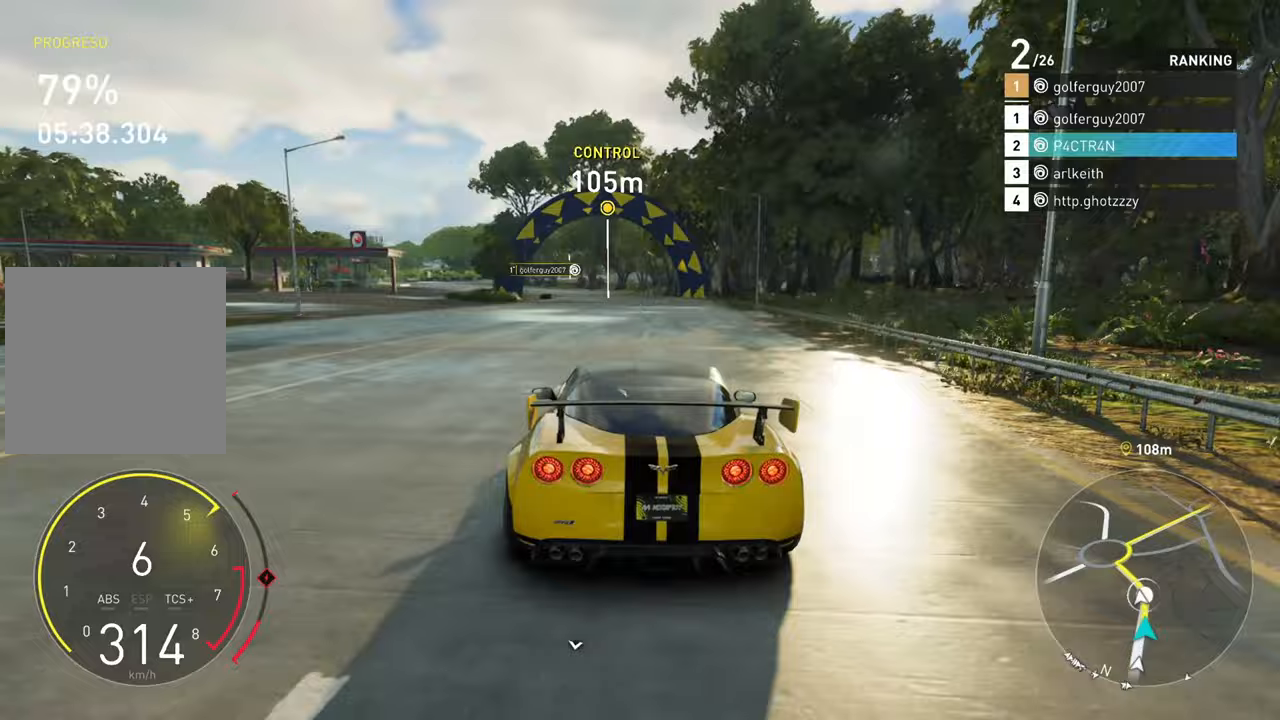
{"buttons": ["R2"], "left_stick": "left", "right_stick": "center", "events": [[333, "left_stick", "center"], [383, "left_stick", "left"]]}
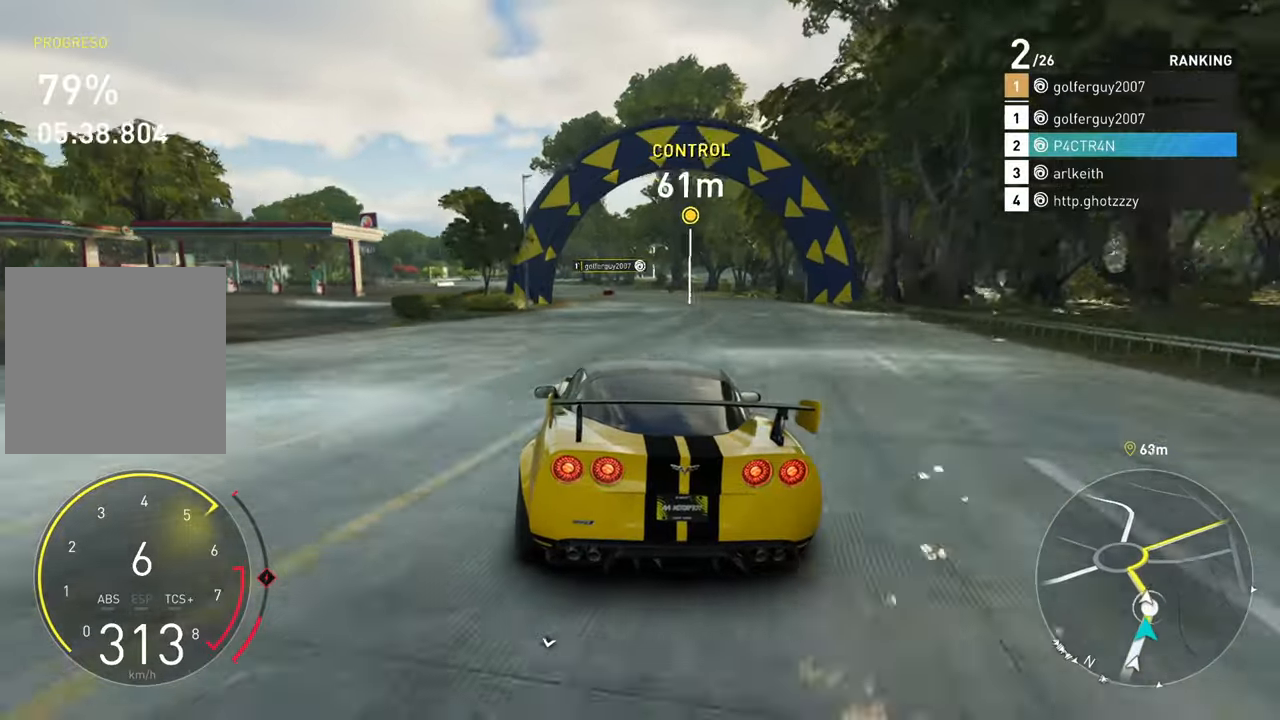
{"buttons": ["R2"], "left_stick": "left", "right_stick": "center", "events": [[50, "left_stick", "center"], [133, "left_stick", "left"]]}
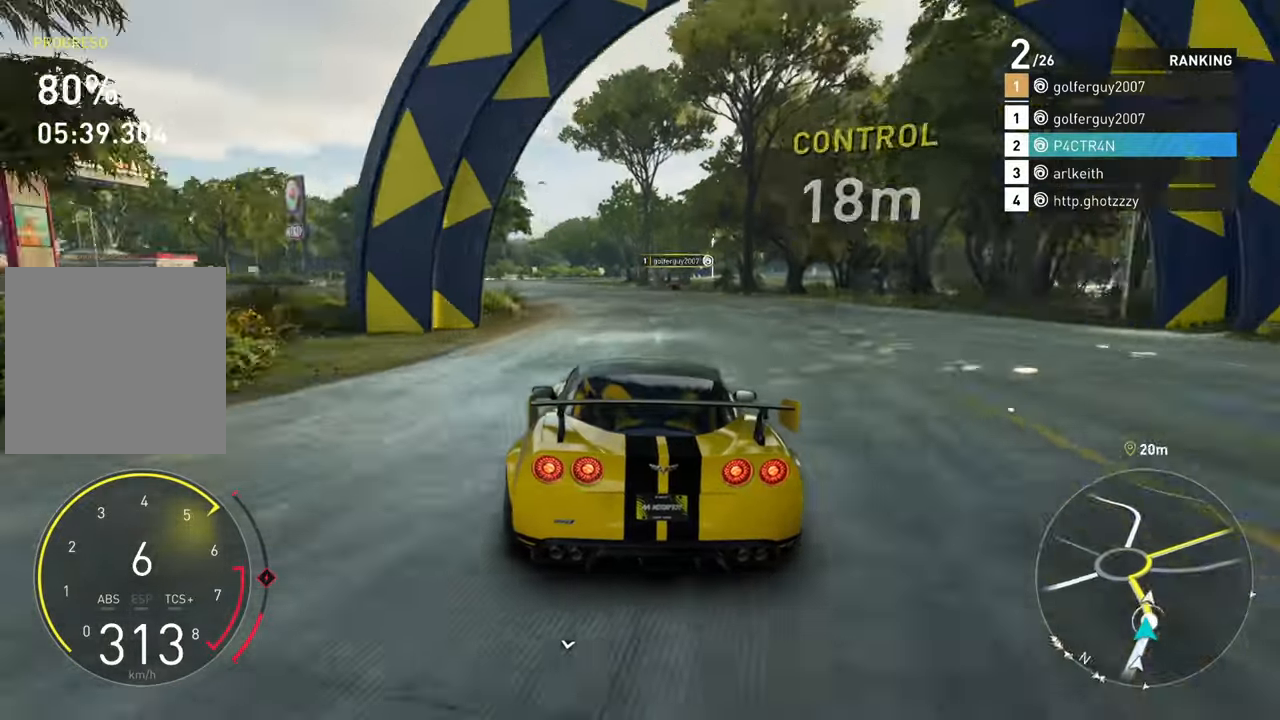
{"buttons": ["R2"], "left_stick": "center", "right_stick": "center", "events": [[233, "left_stick", "center"]]}
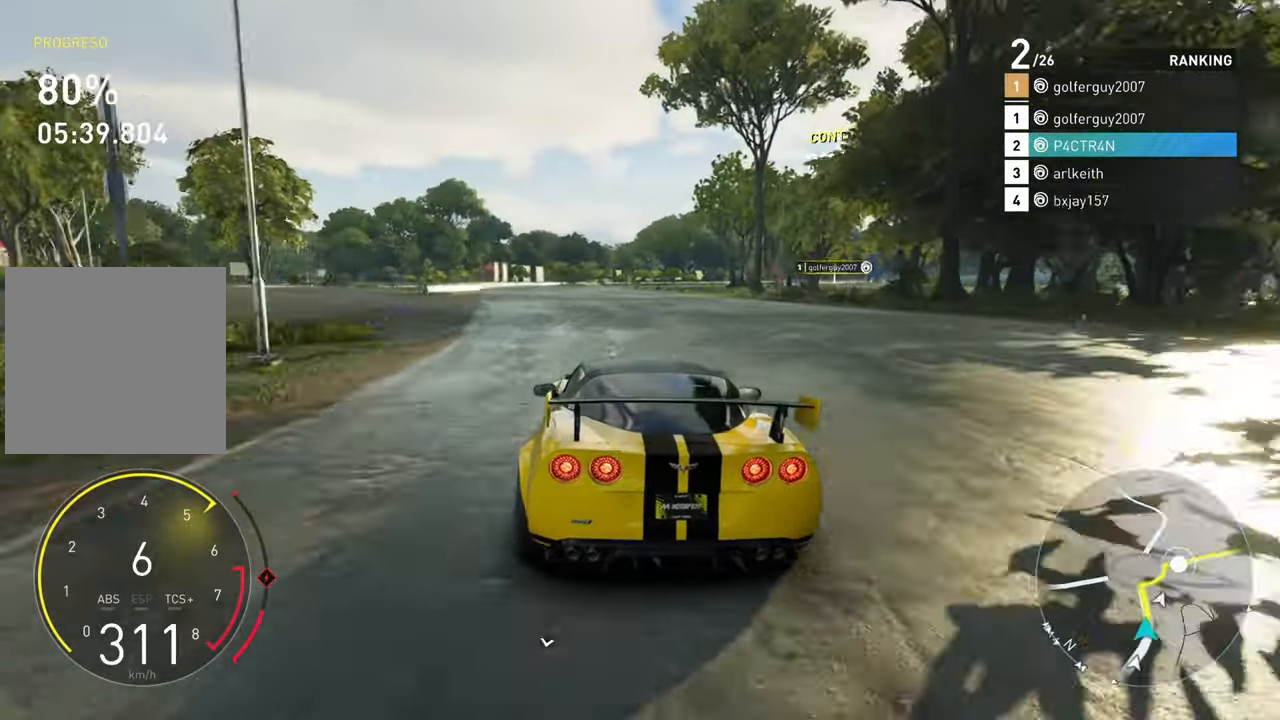
{"buttons": ["L2"], "left_stick": "right", "right_stick": "center", "events": [[33, "left_stick", "right"], [83, "L2", "down"], [83, "R2", "up"], [183, "left_stick", "center"], [283, "left_stick", "right"]]}